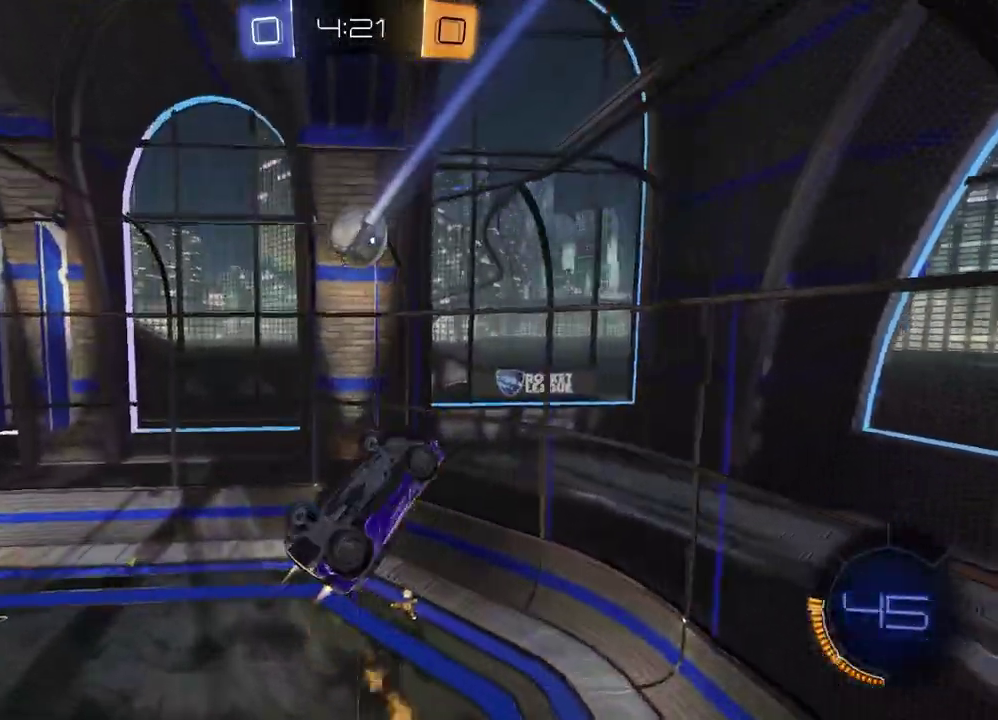
Gameplay with a controller (PlayStation layout); each line is a JSON object with the inputs held at the frame after it. "events" lists button and stick changes between this image and that frame as [ms after this image, input, new state], when the widget could be followed in between. Not read: L1 R1.
{"buttons": [], "left_stick": "down-left", "right_stick": "center"}
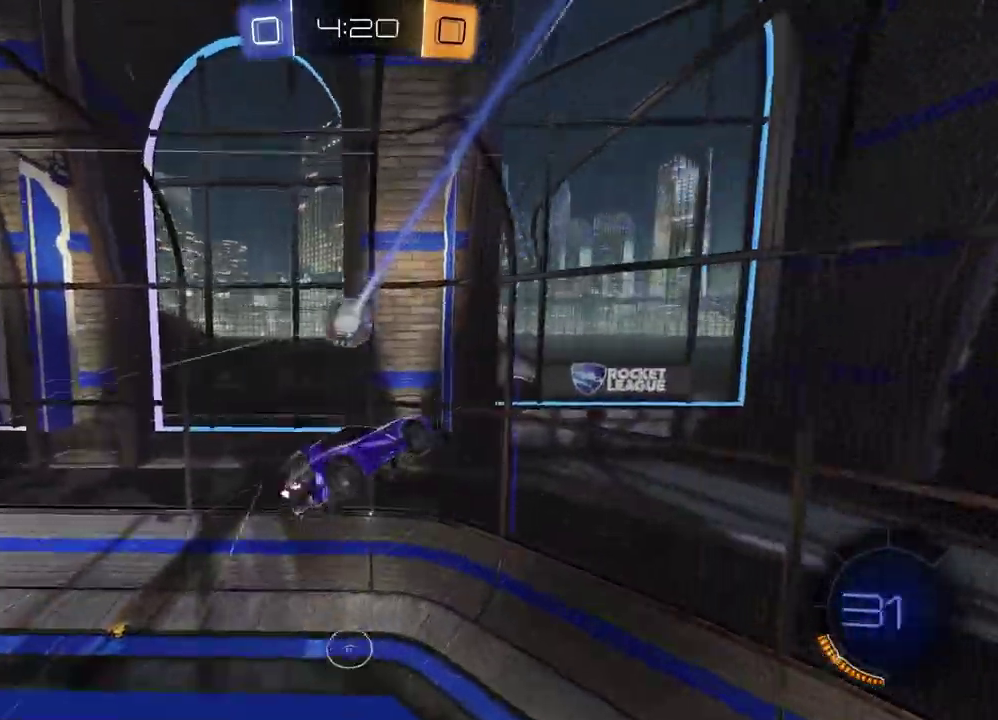
{"buttons": ["R2"], "left_stick": "left", "right_stick": "center"}
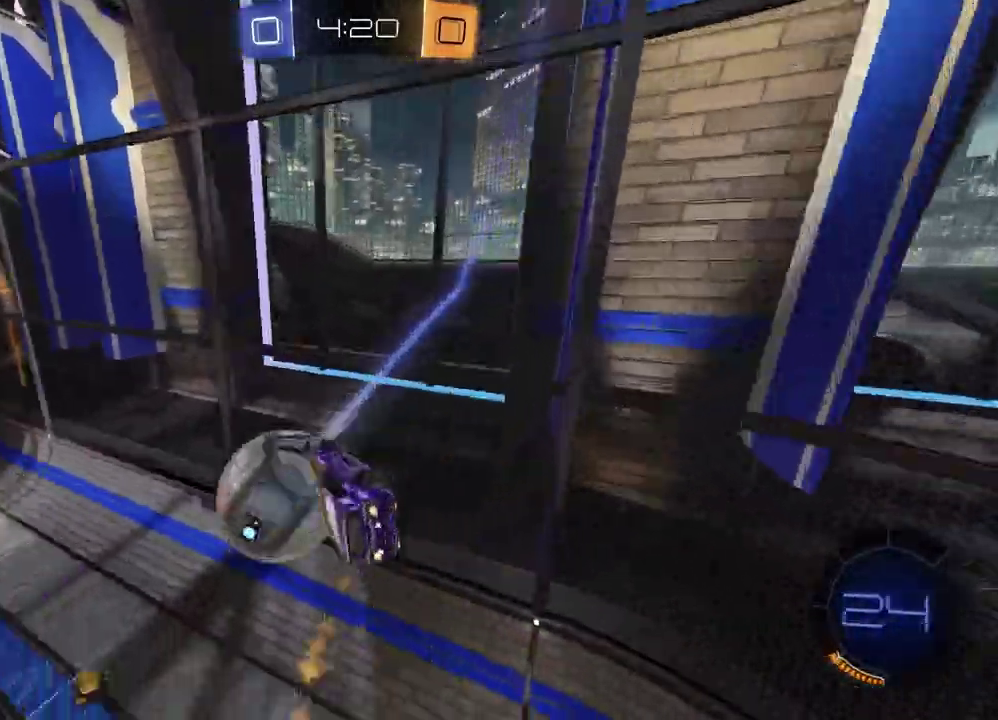
{"buttons": ["R2"], "left_stick": "left", "right_stick": "center", "events": []}
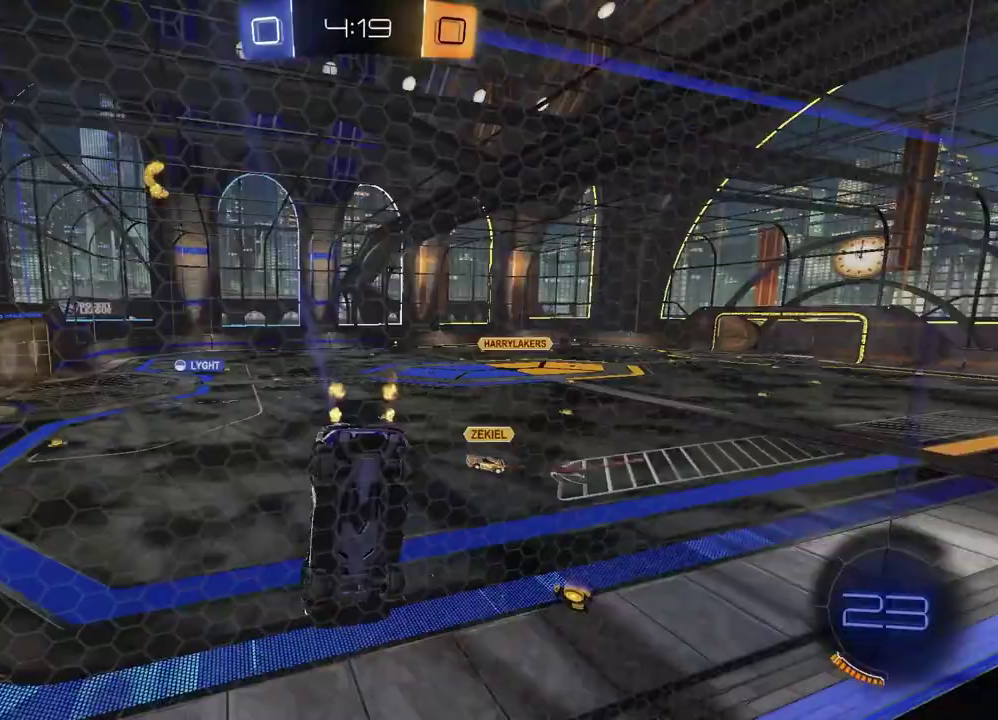
{"buttons": ["R2"], "left_stick": "up-right", "right_stick": "center", "events": [[200, "left_stick", "center"], [500, "left_stick", "up-right"]]}
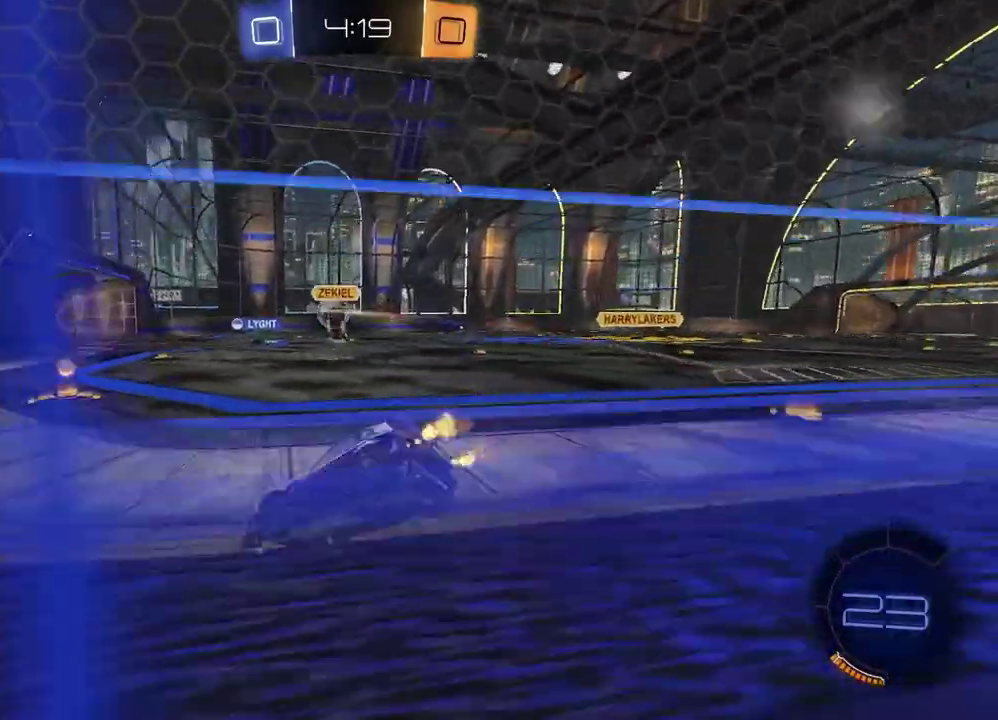
{"buttons": ["R2"], "left_stick": "center", "right_stick": "center", "events": [[117, "left_stick", "center"]]}
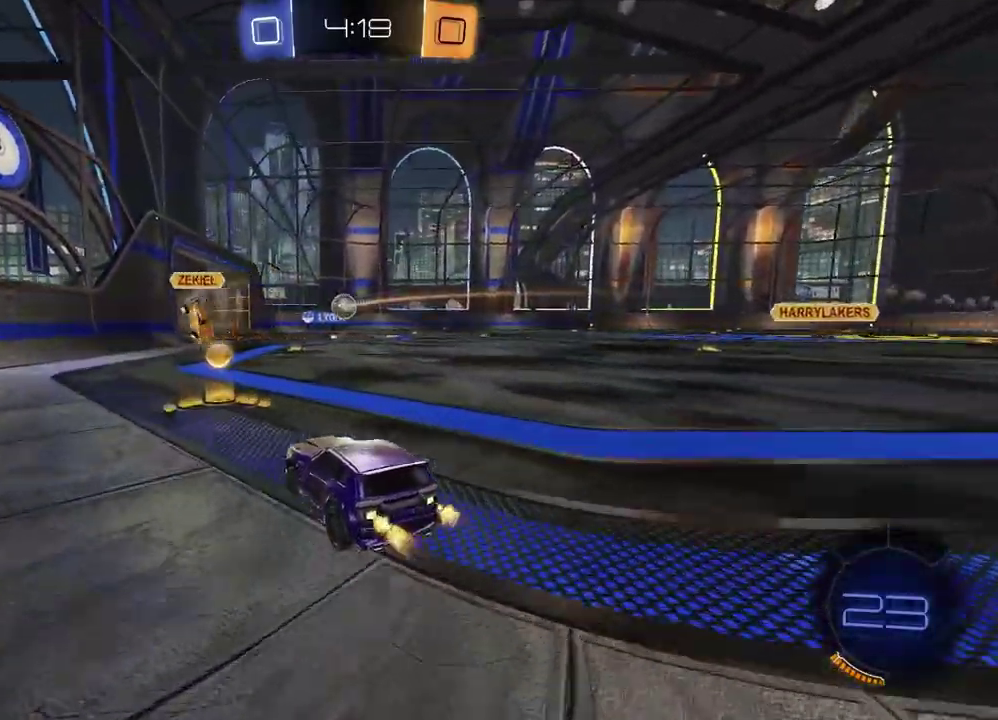
{"buttons": ["R2"], "left_stick": "up-right", "right_stick": "center", "events": [[450, "left_stick", "up-right"]]}
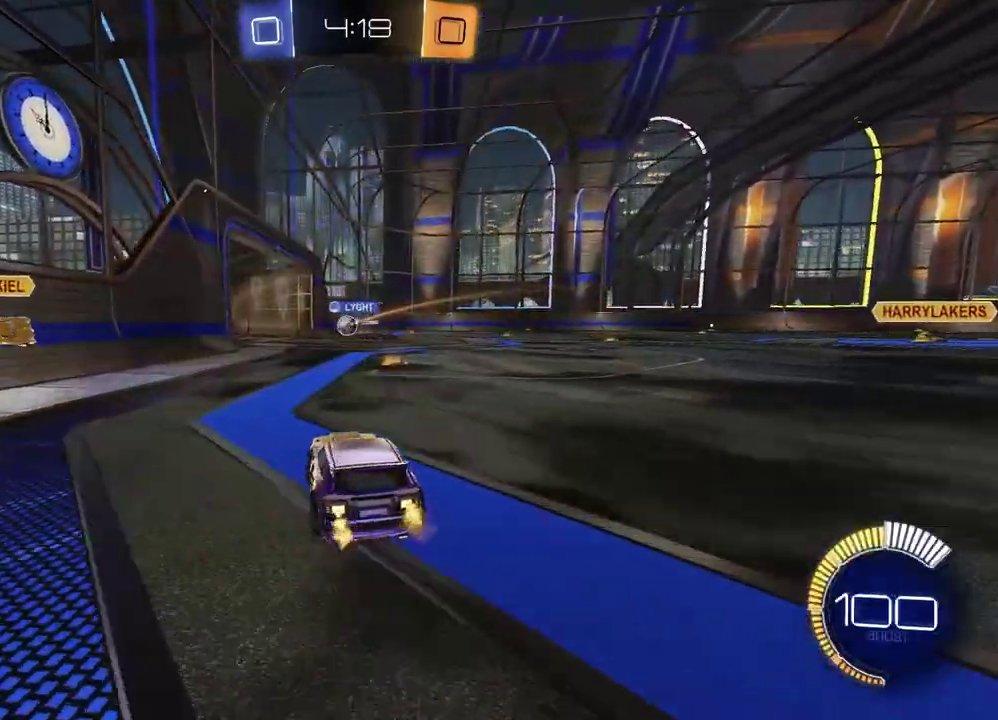
{"buttons": ["R2"], "left_stick": "left", "right_stick": "center", "events": [[100, "left_stick", "center"], [267, "left_stick", "left"], [450, "left_stick", "center"], [500, "left_stick", "left"]]}
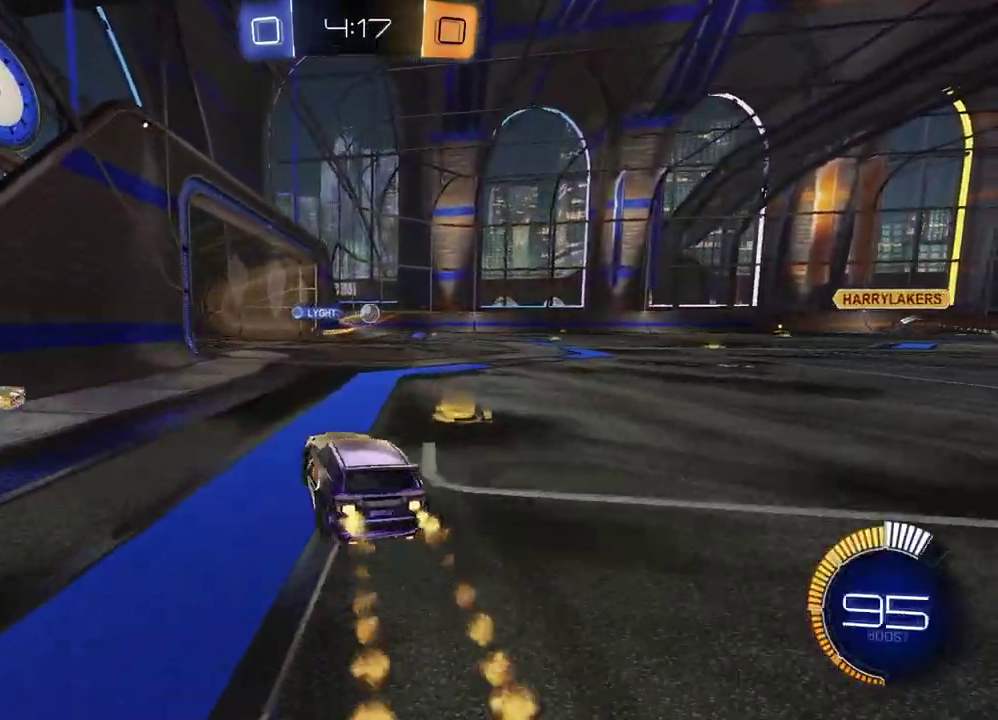
{"buttons": [], "left_stick": "right", "right_stick": "center", "events": [[133, "left_stick", "center"], [433, "left_stick", "right"], [500, "R2", "up"]]}
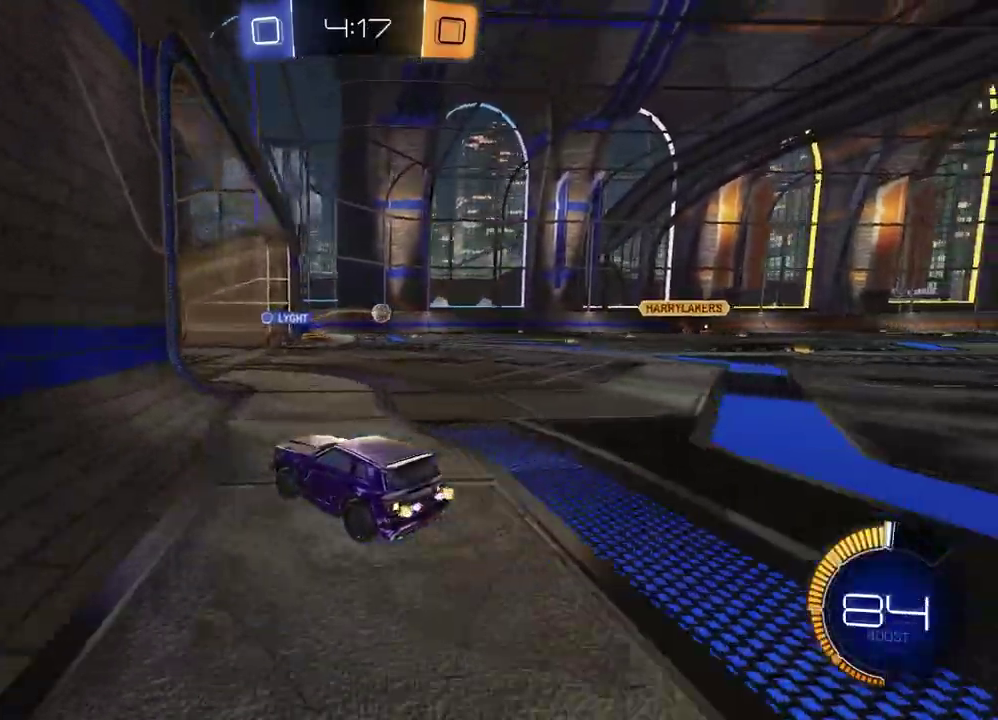
{"buttons": ["L2"], "left_stick": "left", "right_stick": "center", "events": [[333, "L2", "down"], [433, "left_stick", "center"], [483, "left_stick", "left"]]}
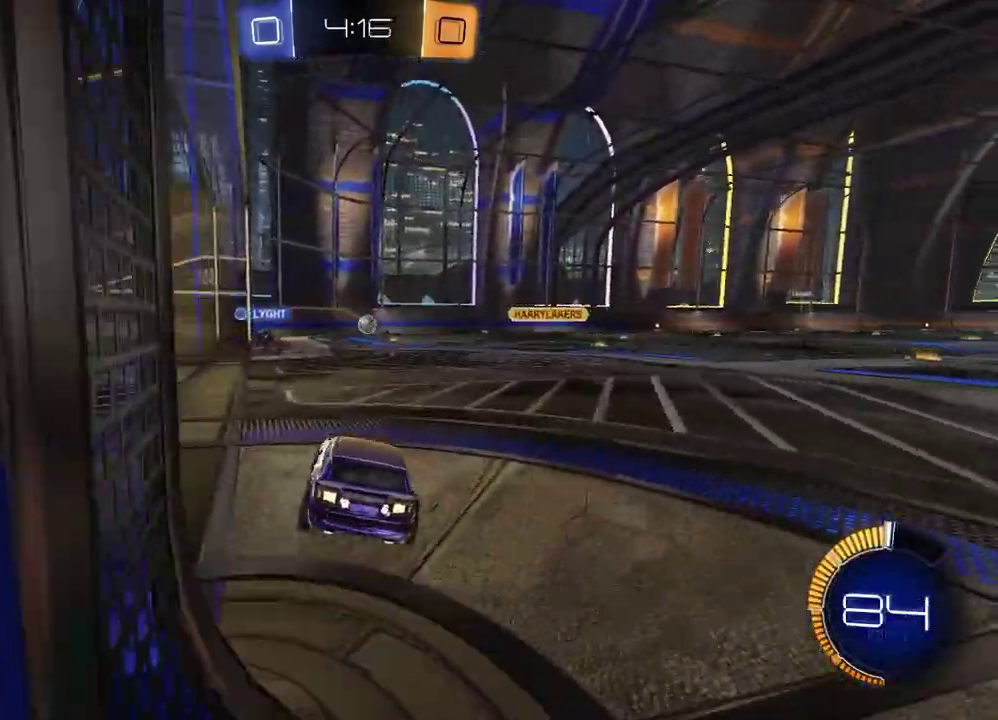
{"buttons": [], "left_stick": "left", "right_stick": "center", "events": [[17, "L2", "up"], [167, "left_stick", "center"], [283, "left_stick", "left"]]}
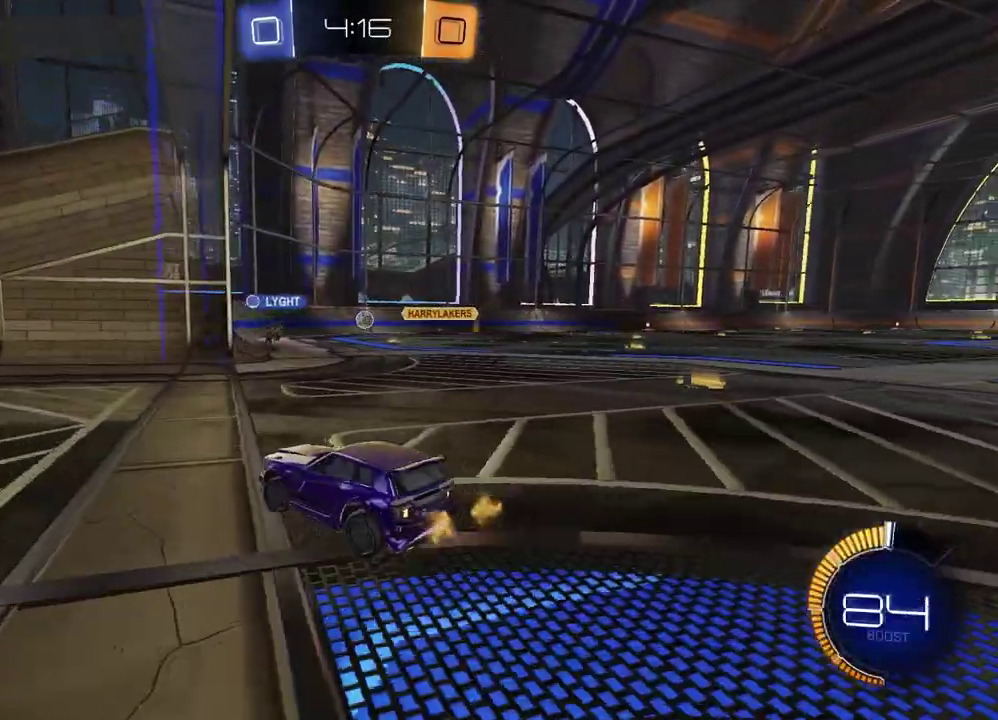
{"buttons": [], "left_stick": "center", "right_stick": "center", "events": [[167, "left_stick", "center"], [267, "left_stick", "right"], [467, "left_stick", "center"]]}
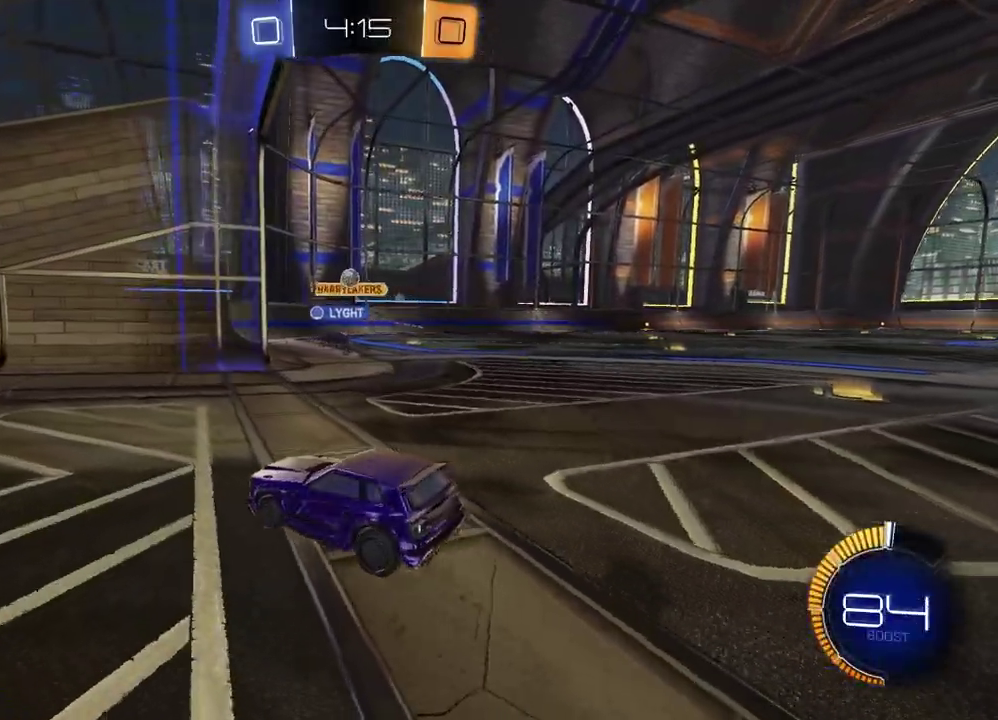
{"buttons": ["R2"], "left_stick": "right", "right_stick": "center", "events": [[100, "left_stick", "right"], [300, "R2", "down"]]}
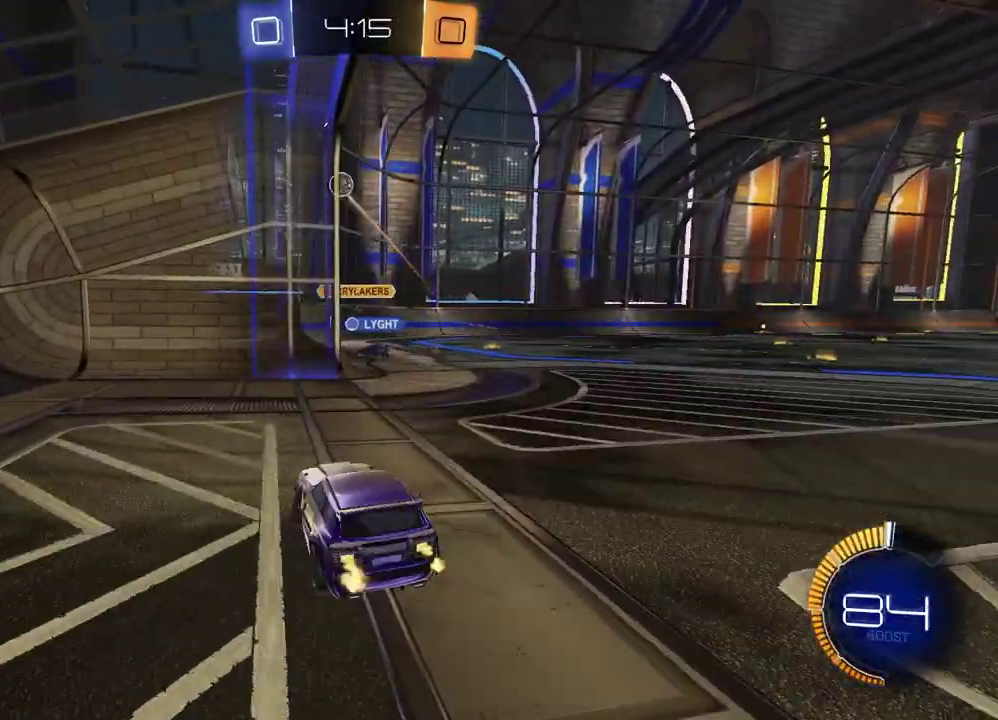
{"buttons": ["L2"], "left_stick": "down-left", "right_stick": "center", "events": [[167, "R2", "up"], [350, "L2", "down"], [383, "left_stick", "down-left"]]}
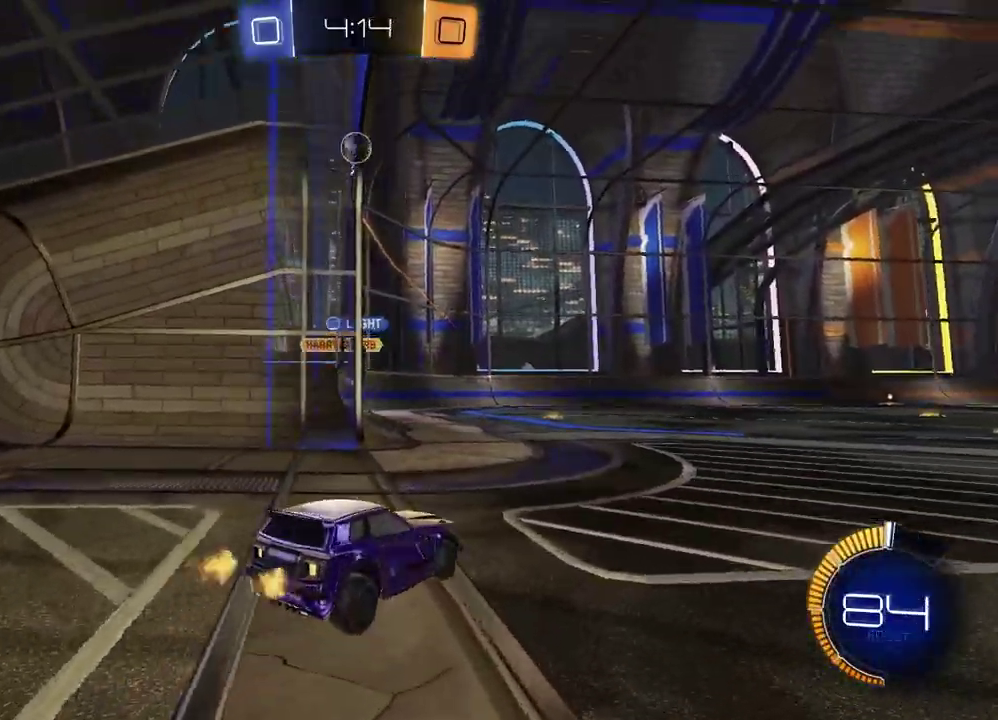
{"buttons": ["L2"], "left_stick": "right", "right_stick": "center", "events": [[317, "left_stick", "left"], [417, "left_stick", "center"], [500, "left_stick", "right"]]}
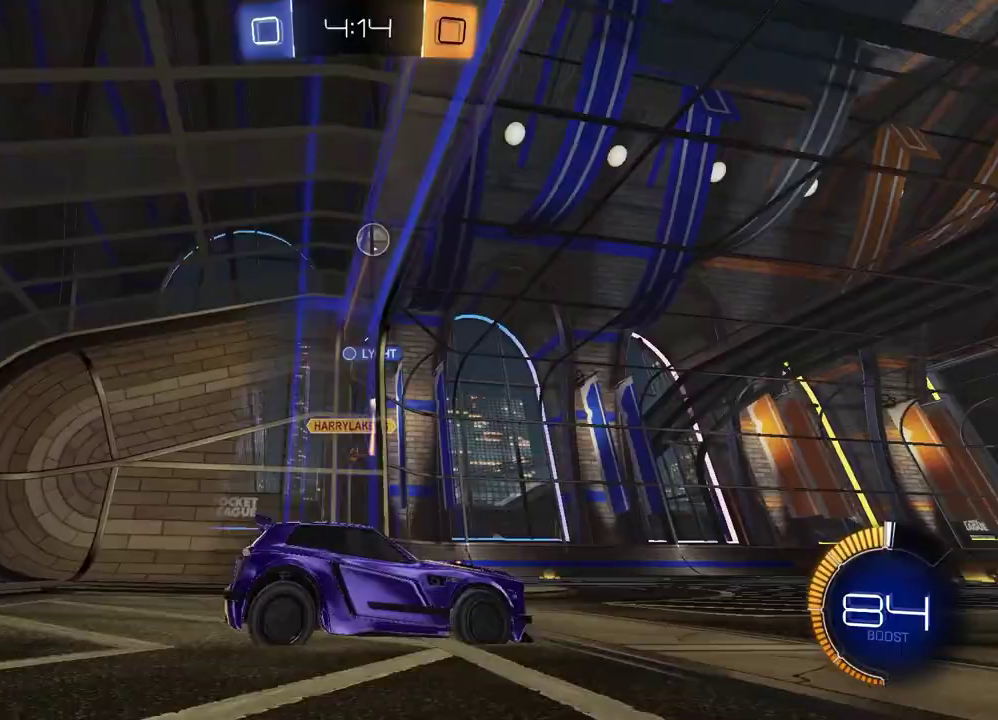
{"buttons": ["R2"], "left_stick": "down-left", "right_stick": "center"}
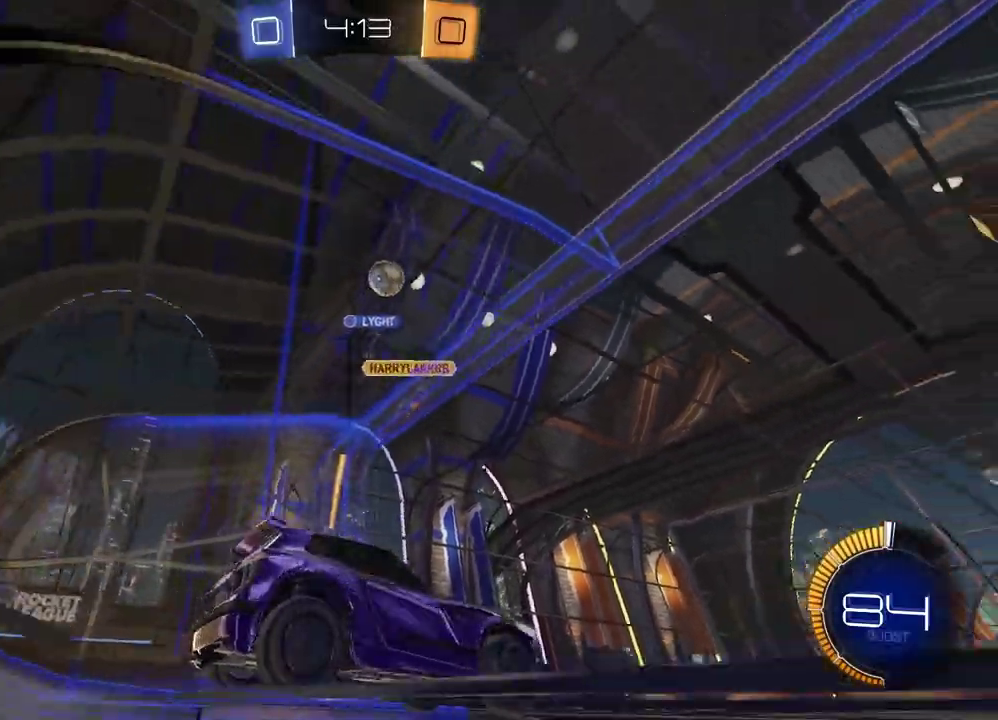
{"buttons": ["R2"], "left_stick": "up-right", "right_stick": "center"}
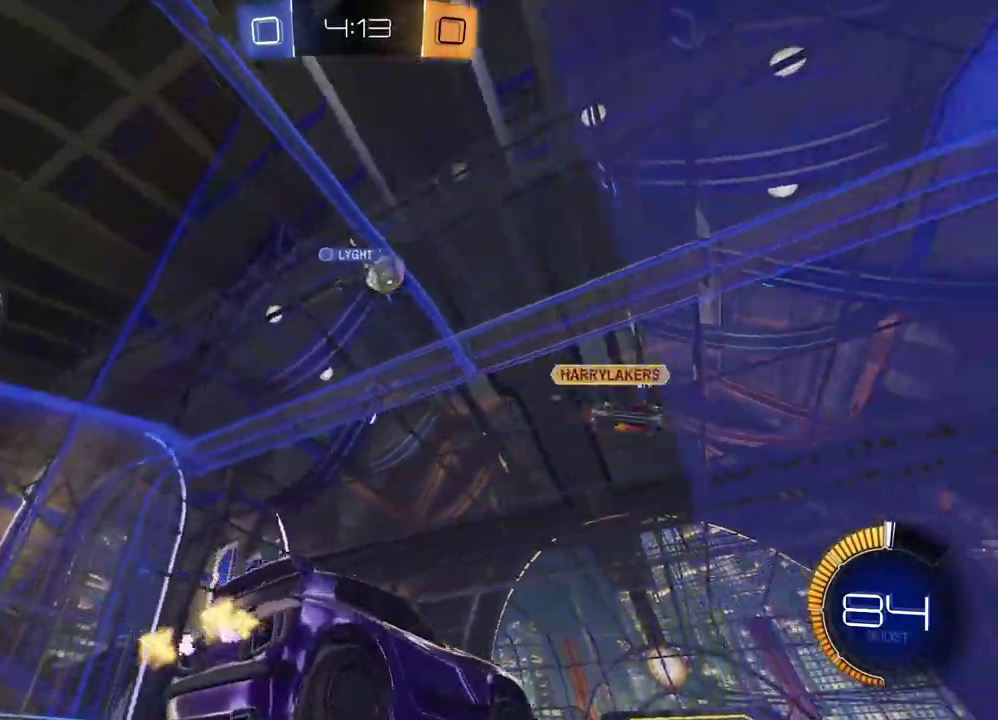
{"buttons": ["R2"], "left_stick": "center", "right_stick": "center", "events": [[100, "left_stick", "center"]]}
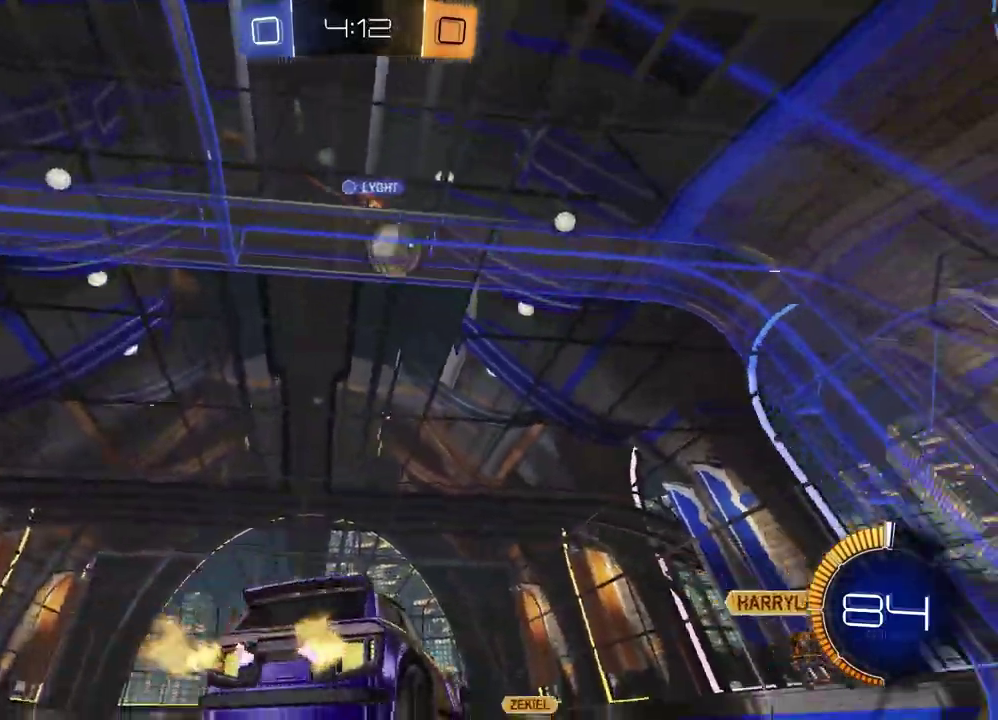
{"buttons": [], "left_stick": "center", "right_stick": "center", "events": [[117, "right_stick", "down"], [200, "left_stick", "right"], [317, "right_stick", "center"], [417, "left_stick", "center"], [433, "R2", "up"]]}
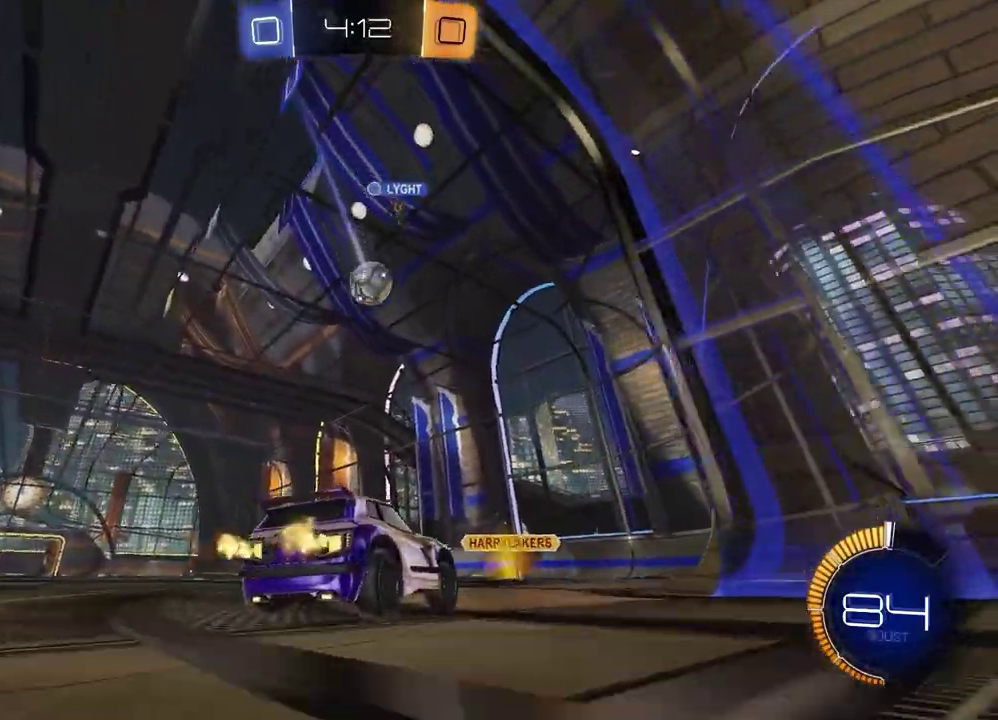
{"buttons": ["L2"], "left_stick": "right", "right_stick": "center", "events": [[33, "L2", "down"], [133, "left_stick", "left"], [233, "left_stick", "center"], [383, "left_stick", "right"]]}
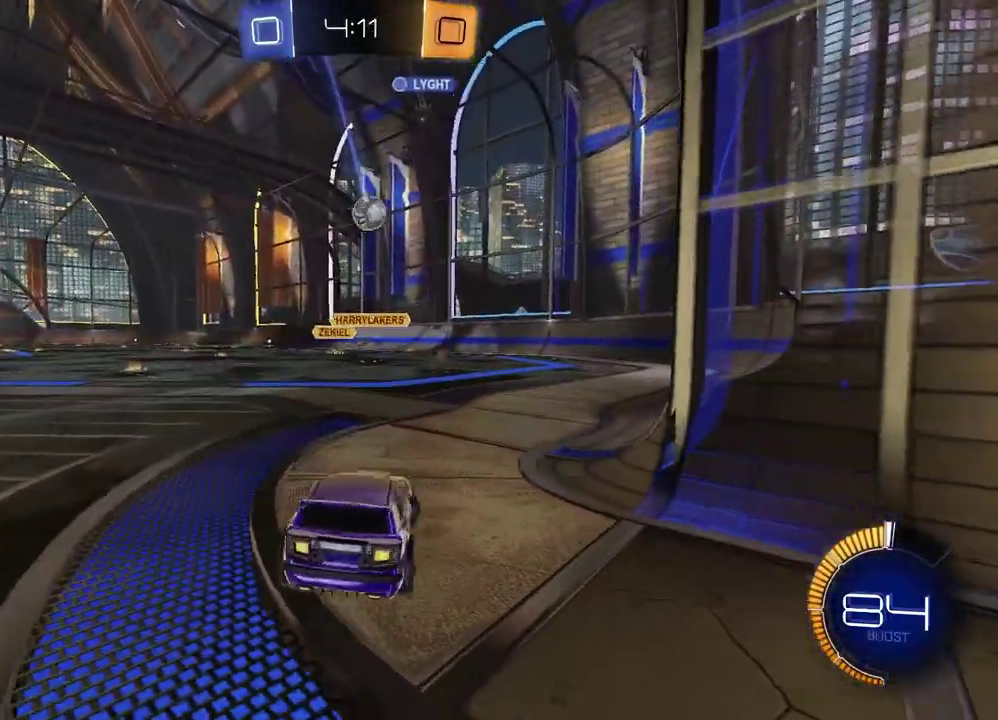
{"buttons": ["R2"], "left_stick": "up-right", "right_stick": "center", "events": [[33, "L2", "up"], [50, "left_stick", "center"], [133, "R2", "down"], [383, "left_stick", "up-right"]]}
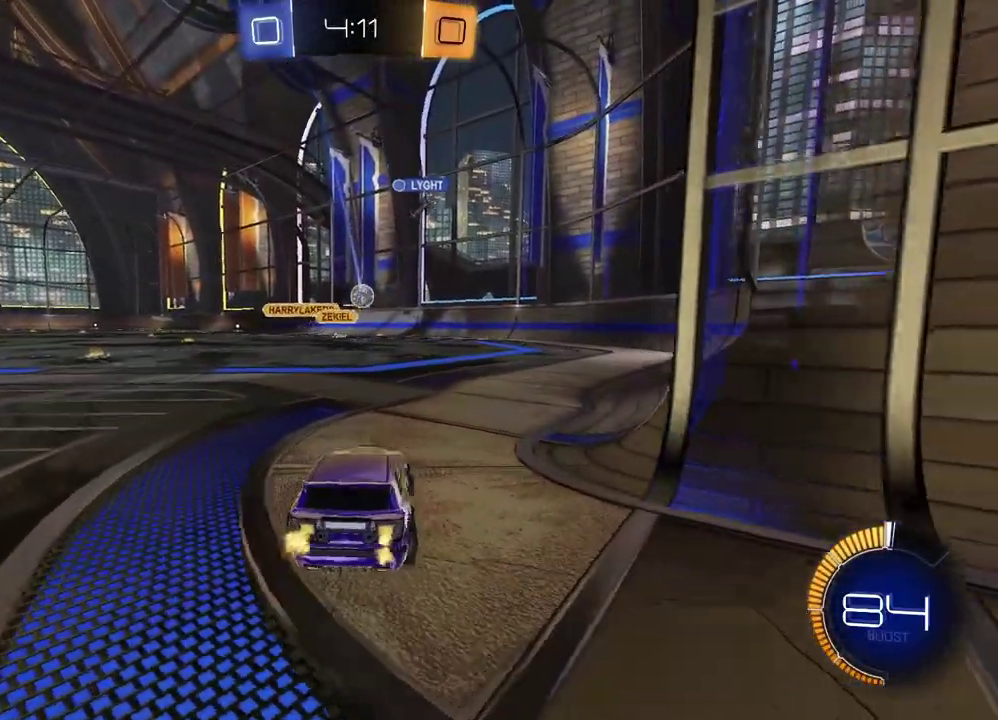
{"buttons": ["R2"], "left_stick": "center", "right_stick": "center", "events": [[50, "left_stick", "center"]]}
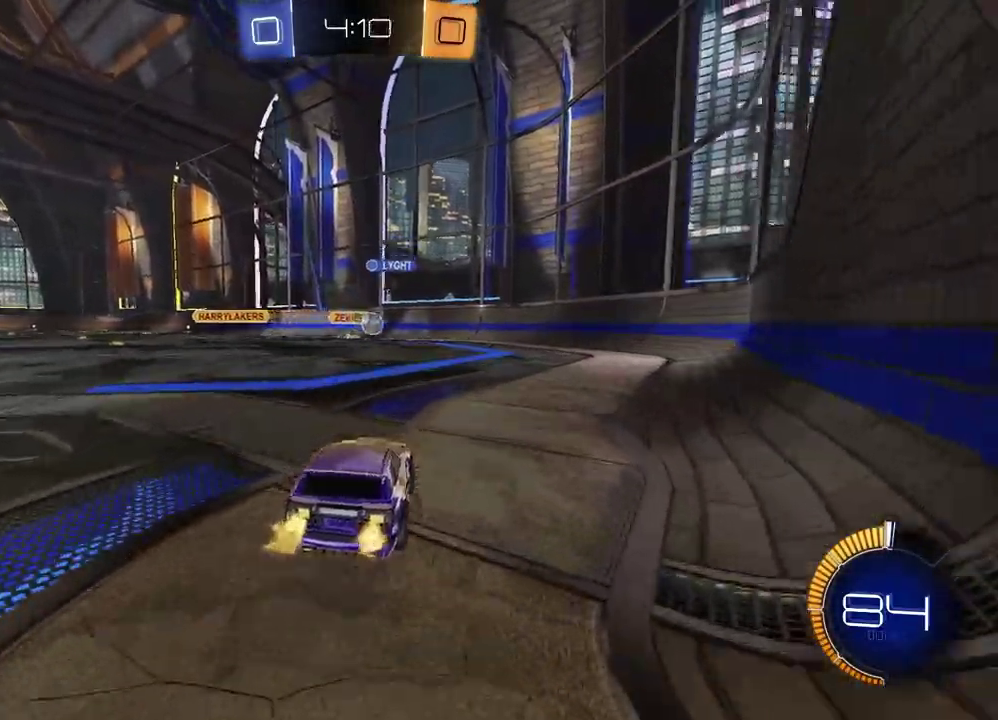
{"buttons": ["R2"], "left_stick": "right", "right_stick": "center", "events": [[83, "left_stick", "right"]]}
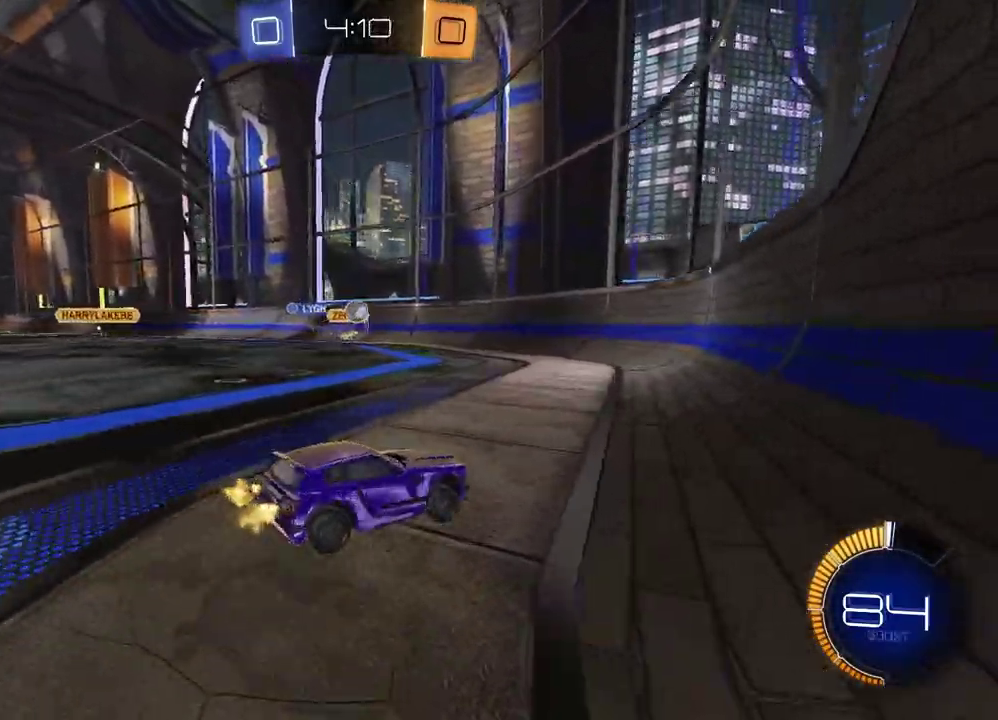
{"buttons": ["R2"], "left_stick": "left", "right_stick": "center", "events": [[367, "left_stick", "center"], [450, "left_stick", "left"]]}
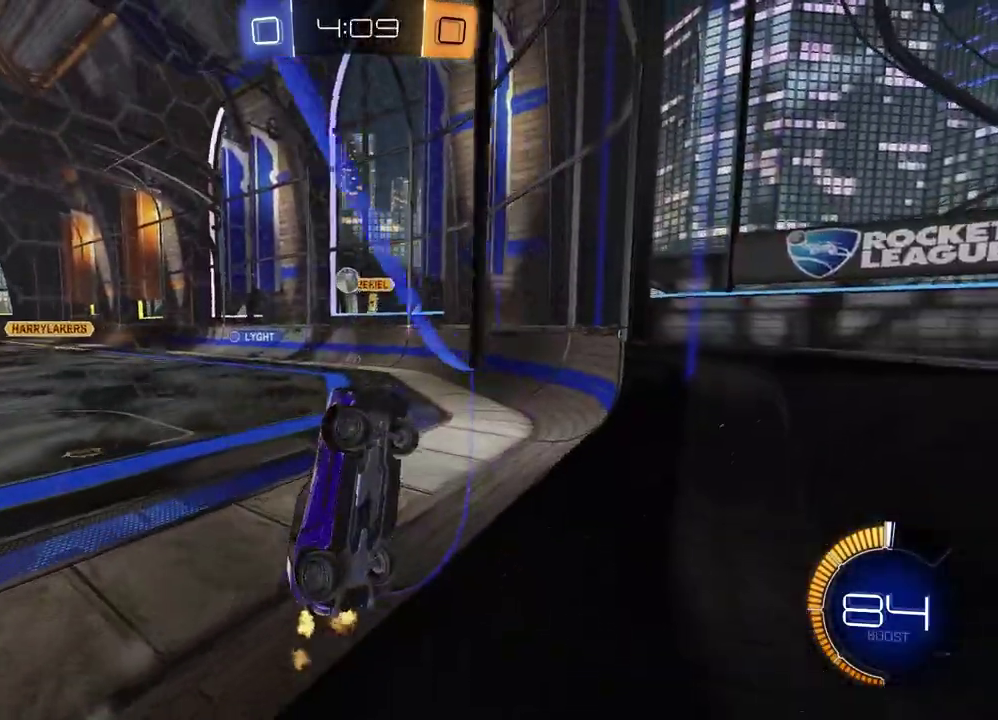
{"buttons": ["R2"], "left_stick": "right", "right_stick": "center", "events": [[117, "left_stick", "center"], [317, "L2", "down"], [317, "R2", "up"], [333, "left_stick", "right"], [433, "L2", "up"], [467, "R2", "down"]]}
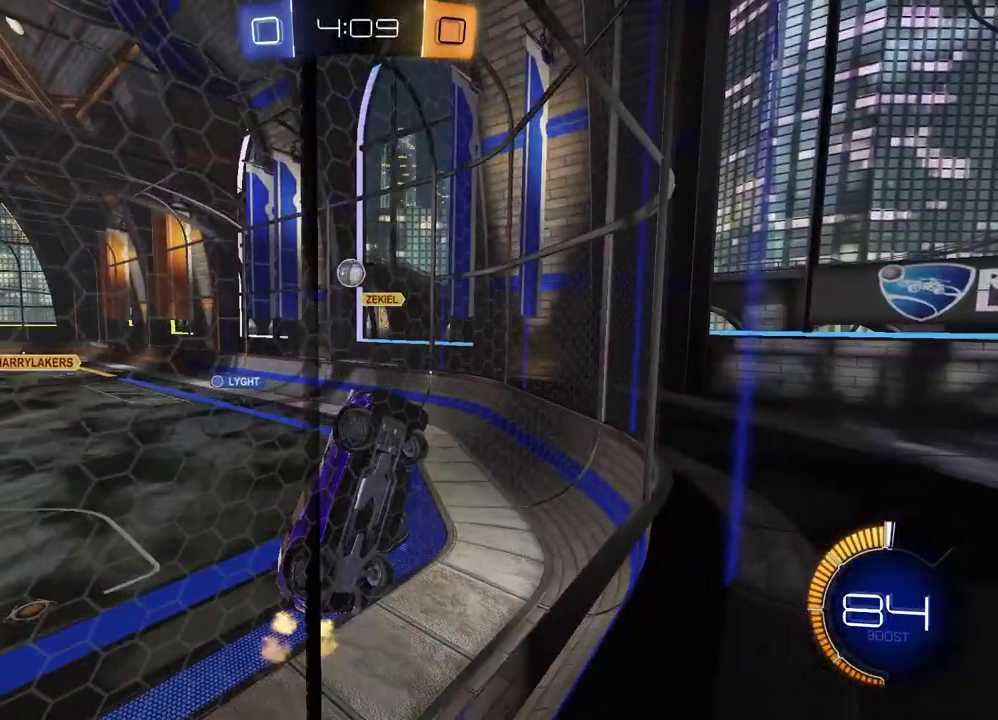
{"buttons": [], "left_stick": "center", "right_stick": "center", "events": [[283, "left_stick", "center"], [383, "R2", "up"]]}
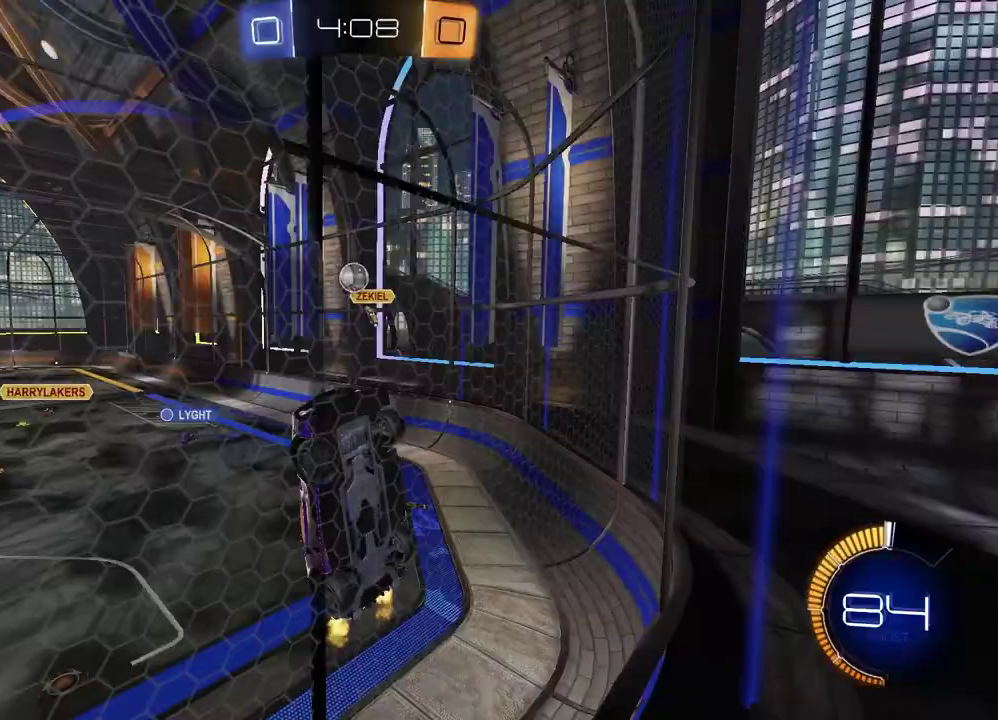
{"buttons": ["R2"], "left_stick": "center", "right_stick": "center", "events": [[50, "left_stick", "right"], [83, "R2", "down"], [283, "left_stick", "center"]]}